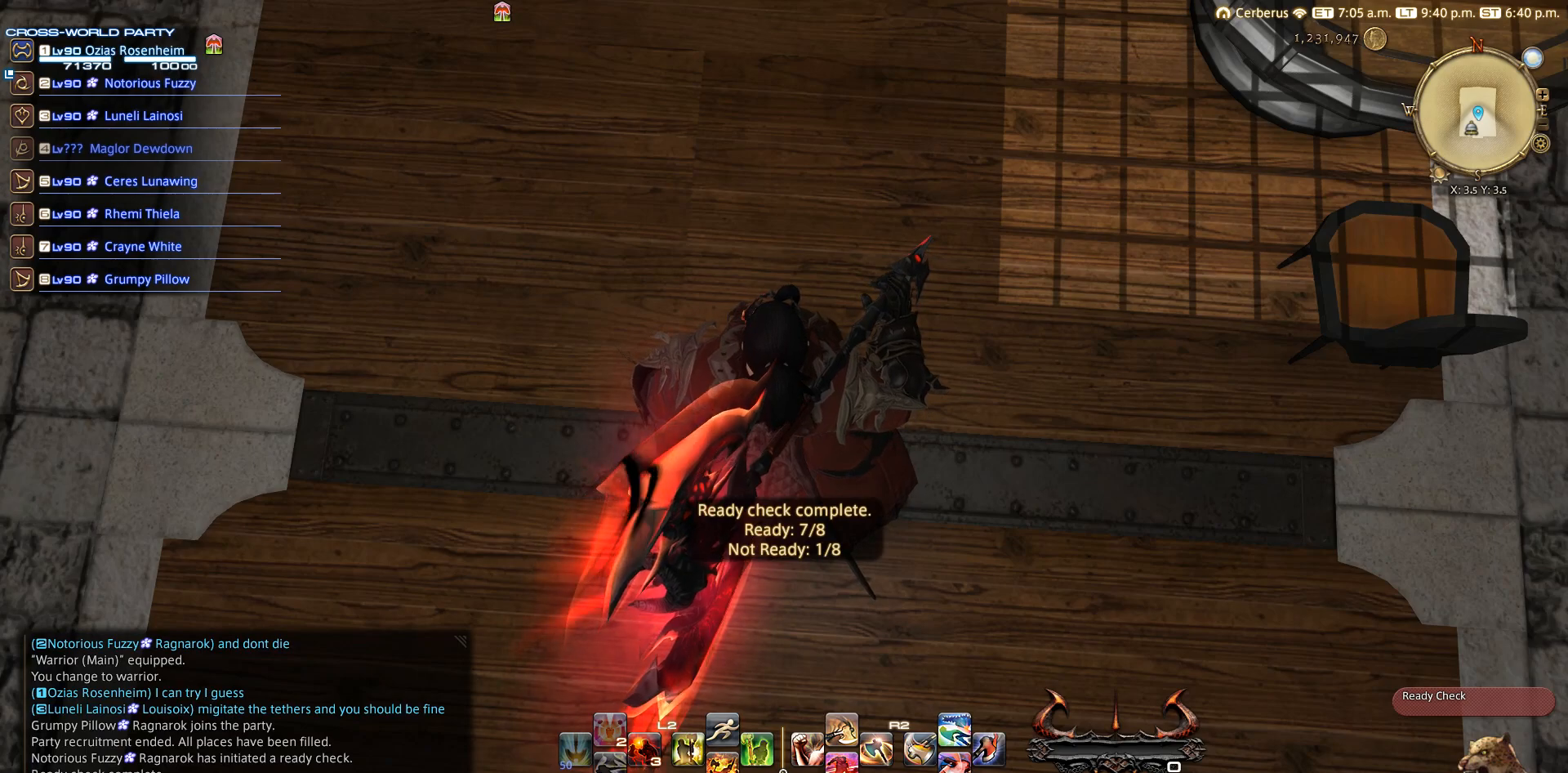
Gameplay with a controller (PlayStation layout); each line is a JSON object with the inputs held at the frame after it. "events" lists button and stick changes between this image and that frame as [ms after this image, input, new state], when the widget could be followed in between. Not read: R3.
{"buttons": ["SELECT"], "left_stick": "center", "right_stick": "center", "events": [[367, "SELECT", "down"]]}
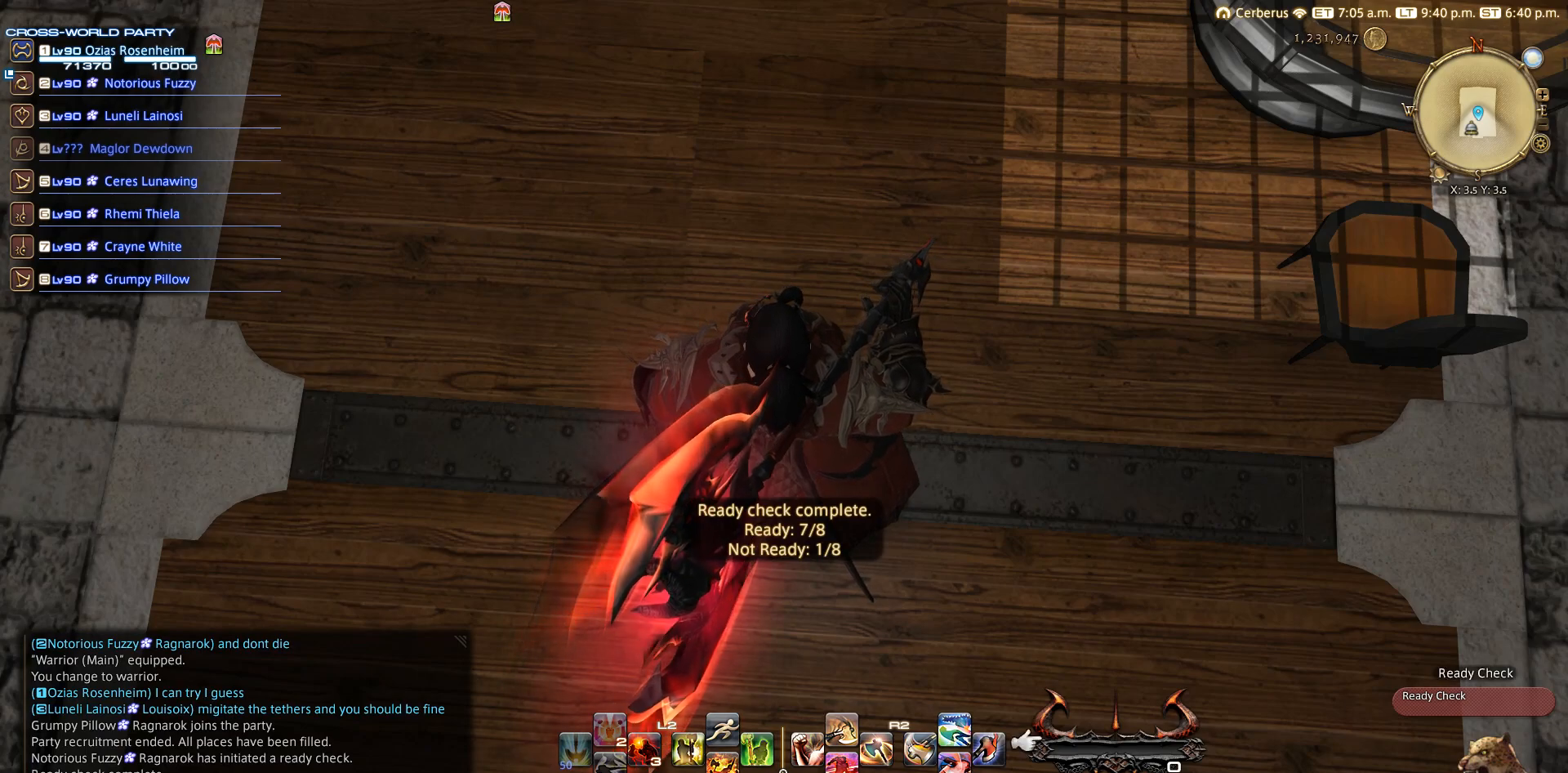
{"buttons": [], "left_stick": "center", "right_stick": "center", "events": [[83, "CROSS", "down"], [83, "SELECT", "up"], [267, "CROSS", "up"]]}
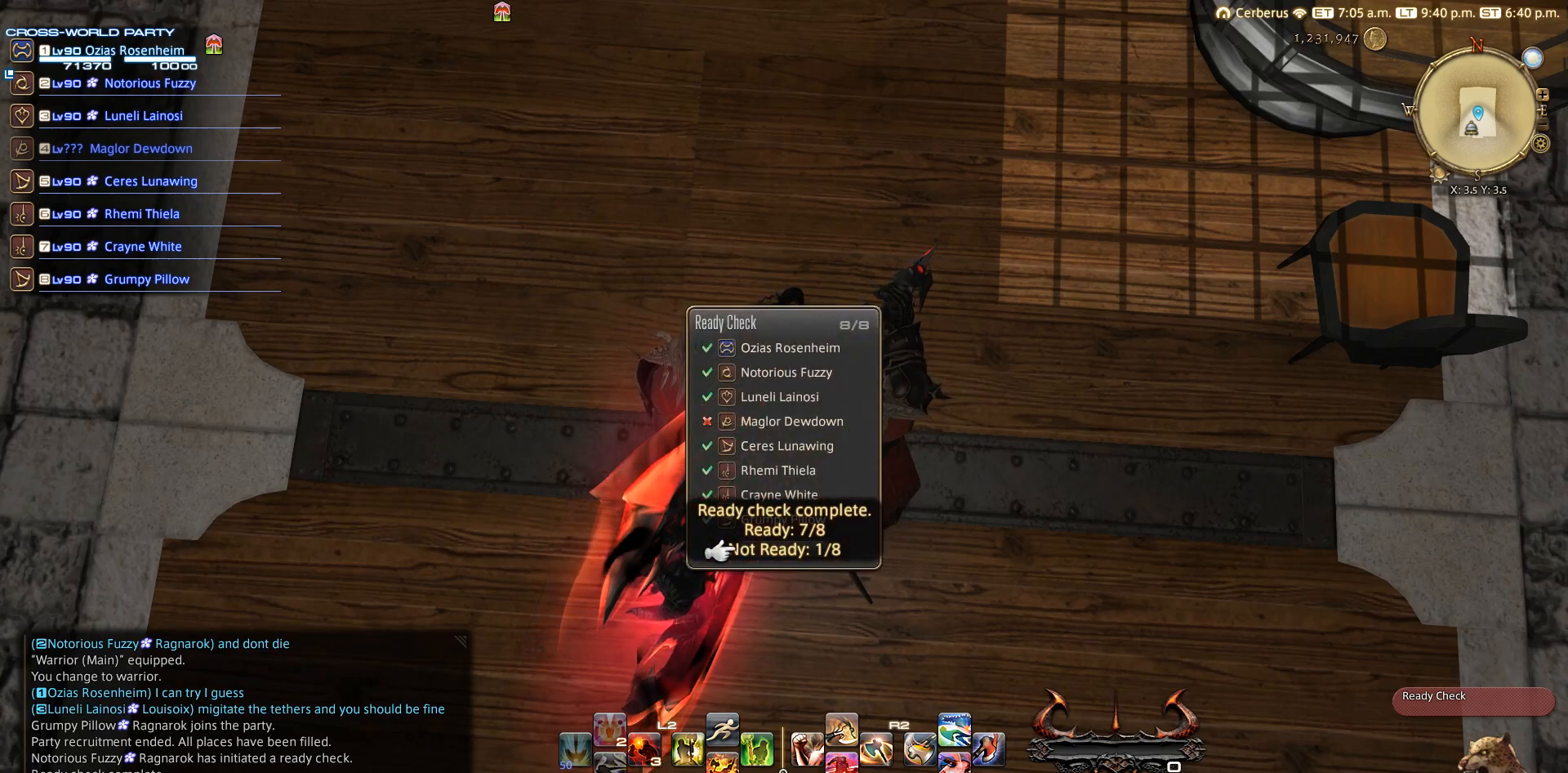
{"buttons": [], "left_stick": "center", "right_stick": "center", "events": []}
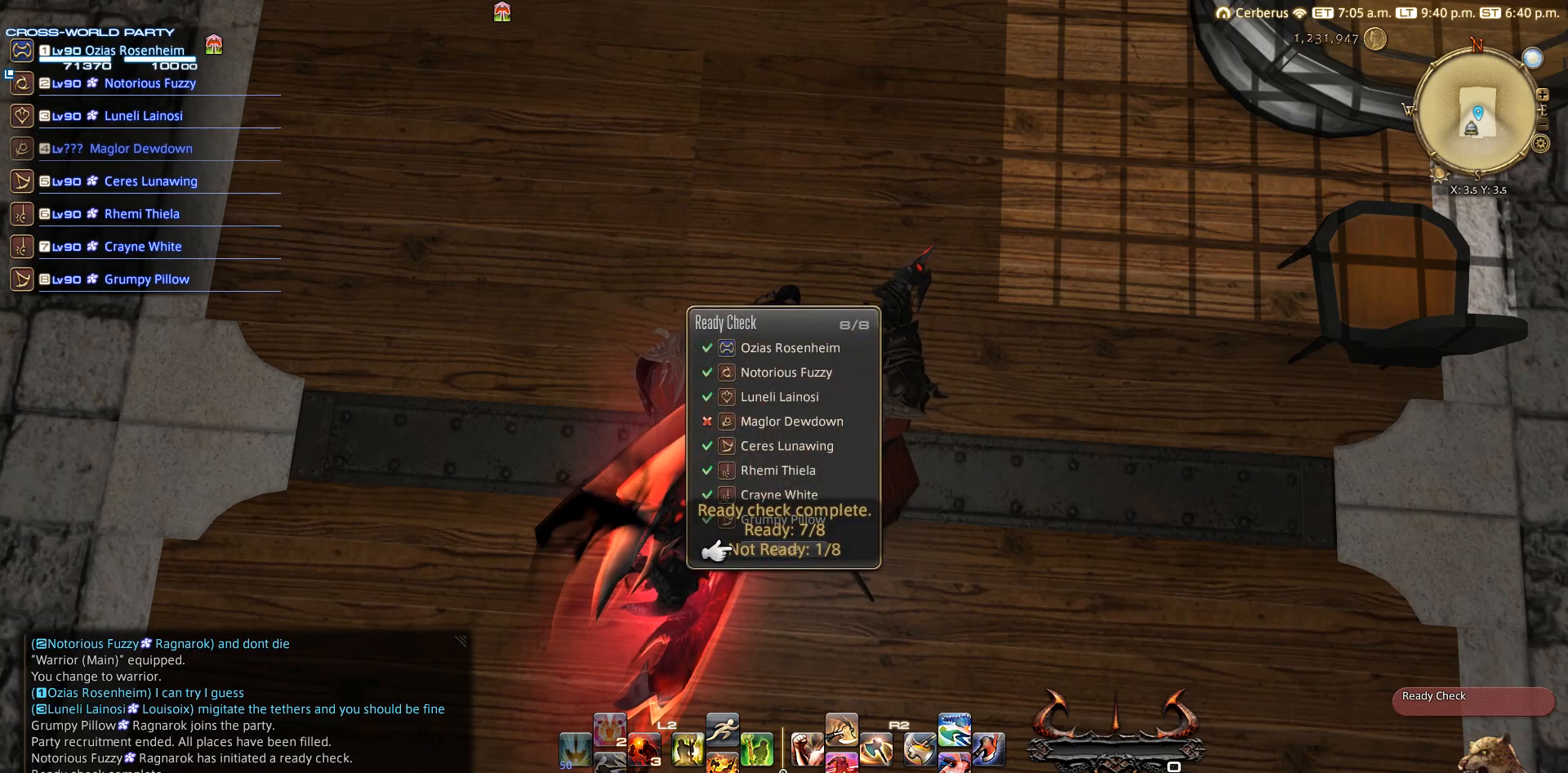
{"buttons": ["DPAD_UP"], "left_stick": "center", "right_stick": "center", "events": [[267, "DPAD_UP", "down"]]}
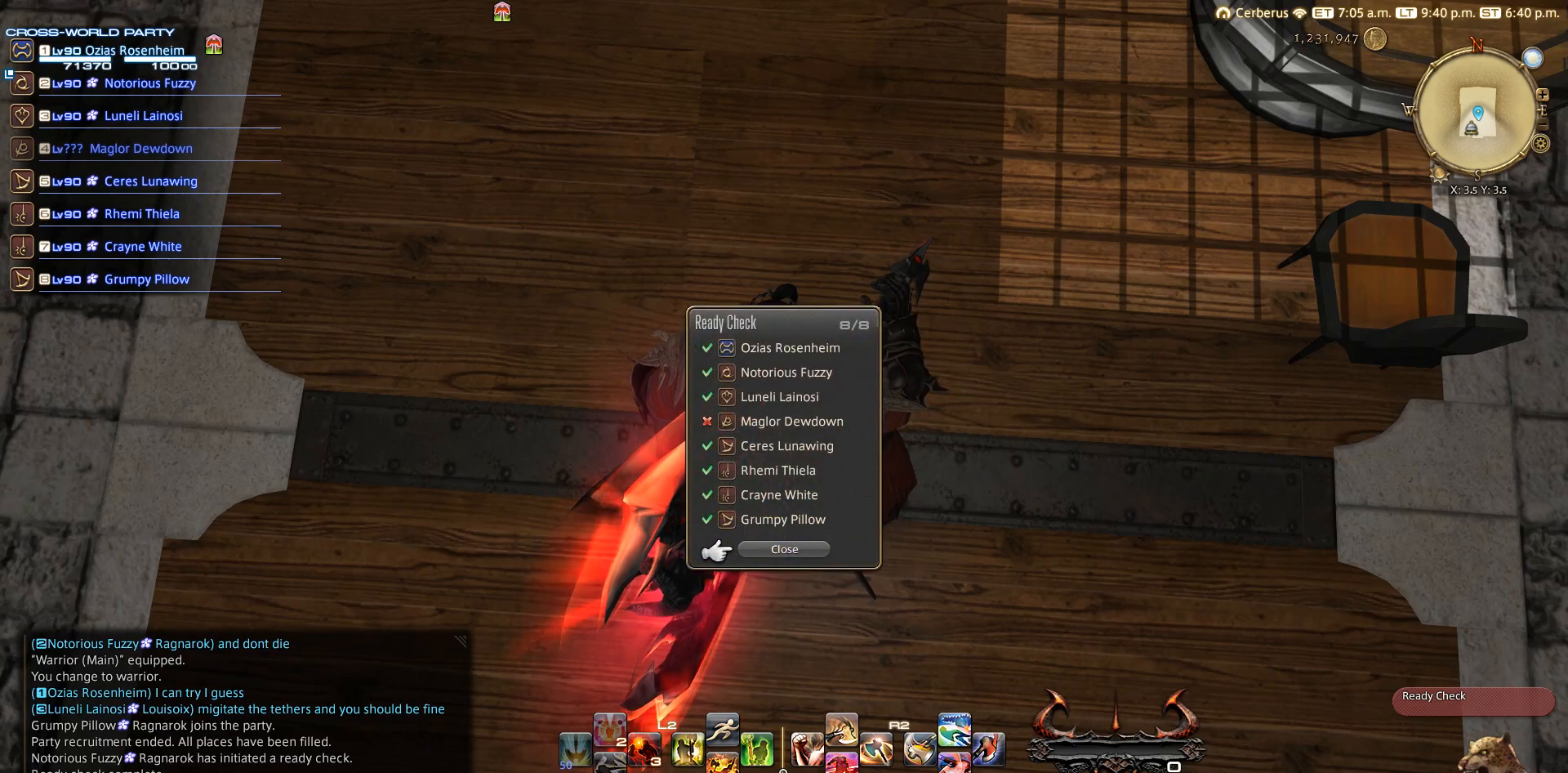
{"buttons": [], "left_stick": "center", "right_stick": "center", "events": [[467, "DPAD_UP", "up"]]}
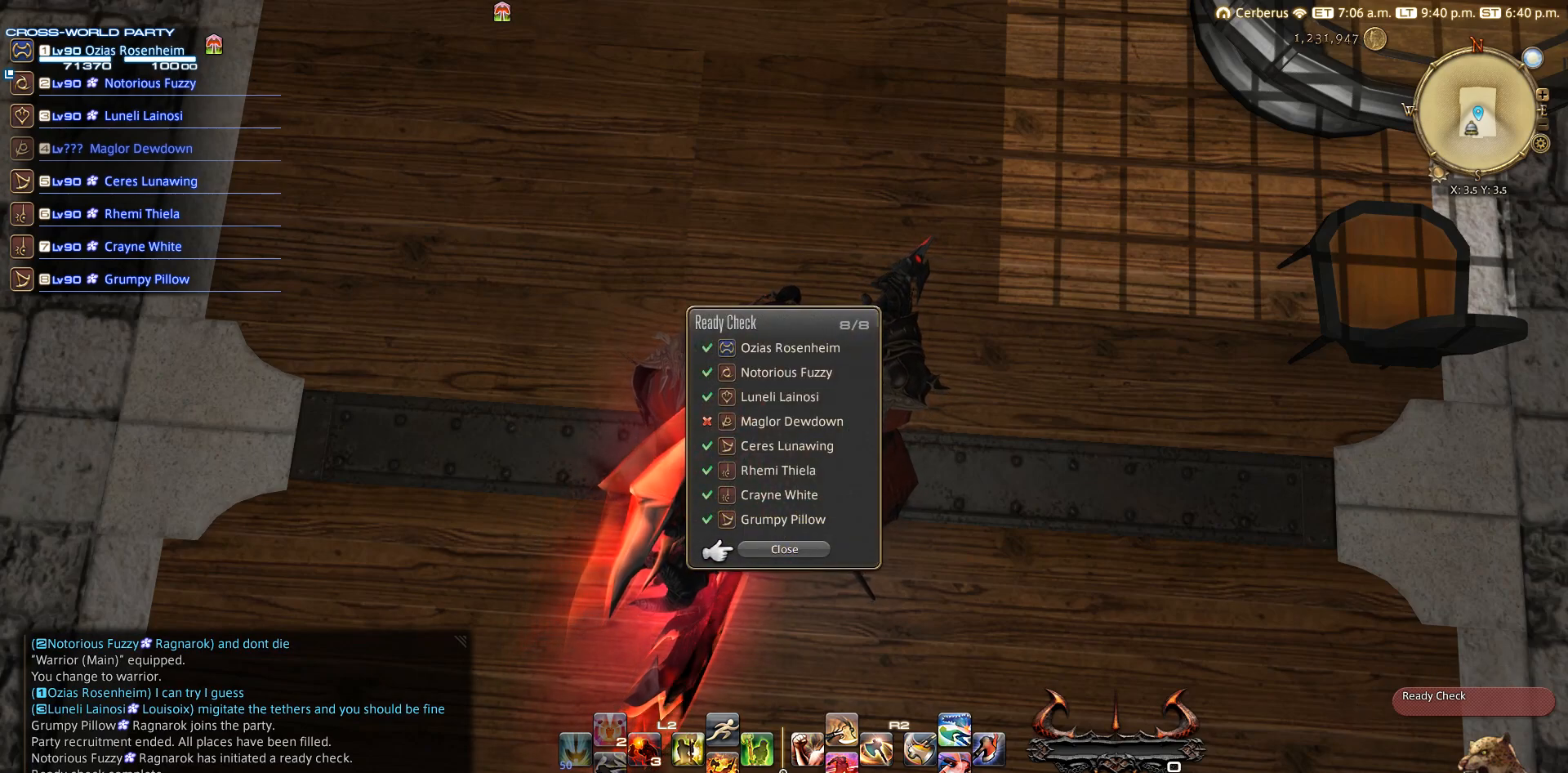
{"buttons": [], "left_stick": "center", "right_stick": "center", "events": [[267, "CROSS", "down"], [367, "CROSS", "up"]]}
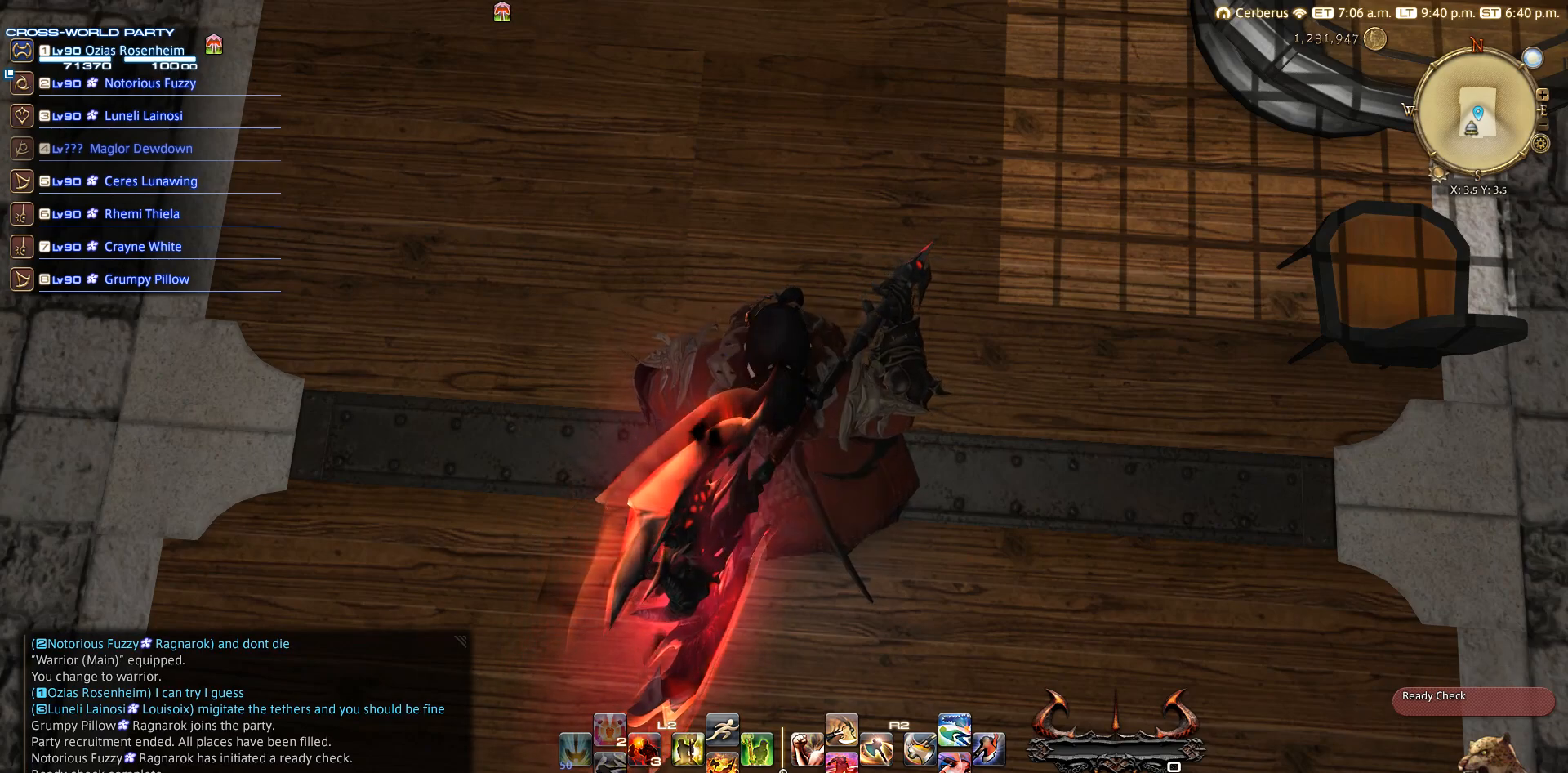
{"buttons": [], "left_stick": "center", "right_stick": "center", "events": []}
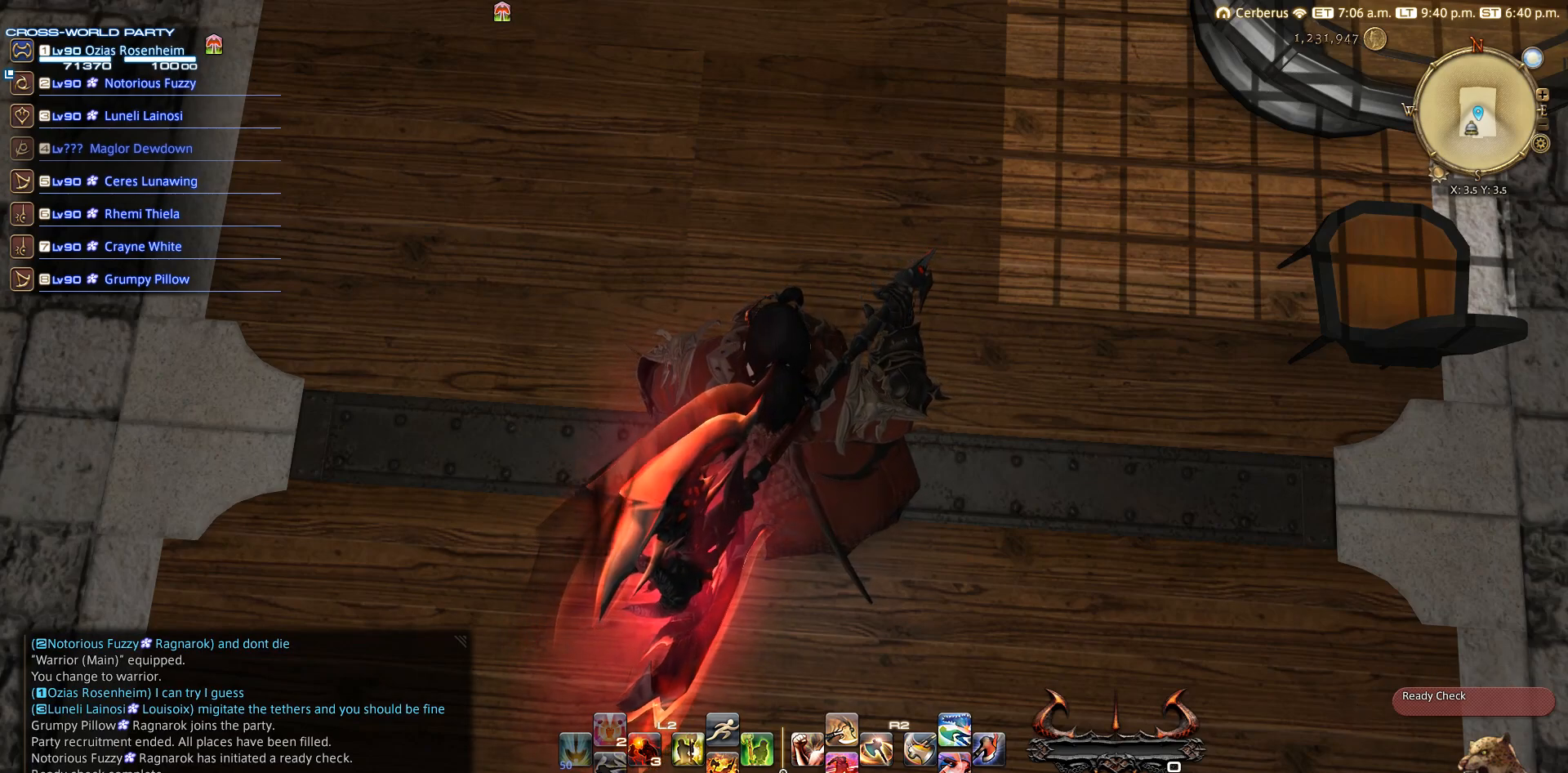
{"buttons": [], "left_stick": "center", "right_stick": "center", "events": []}
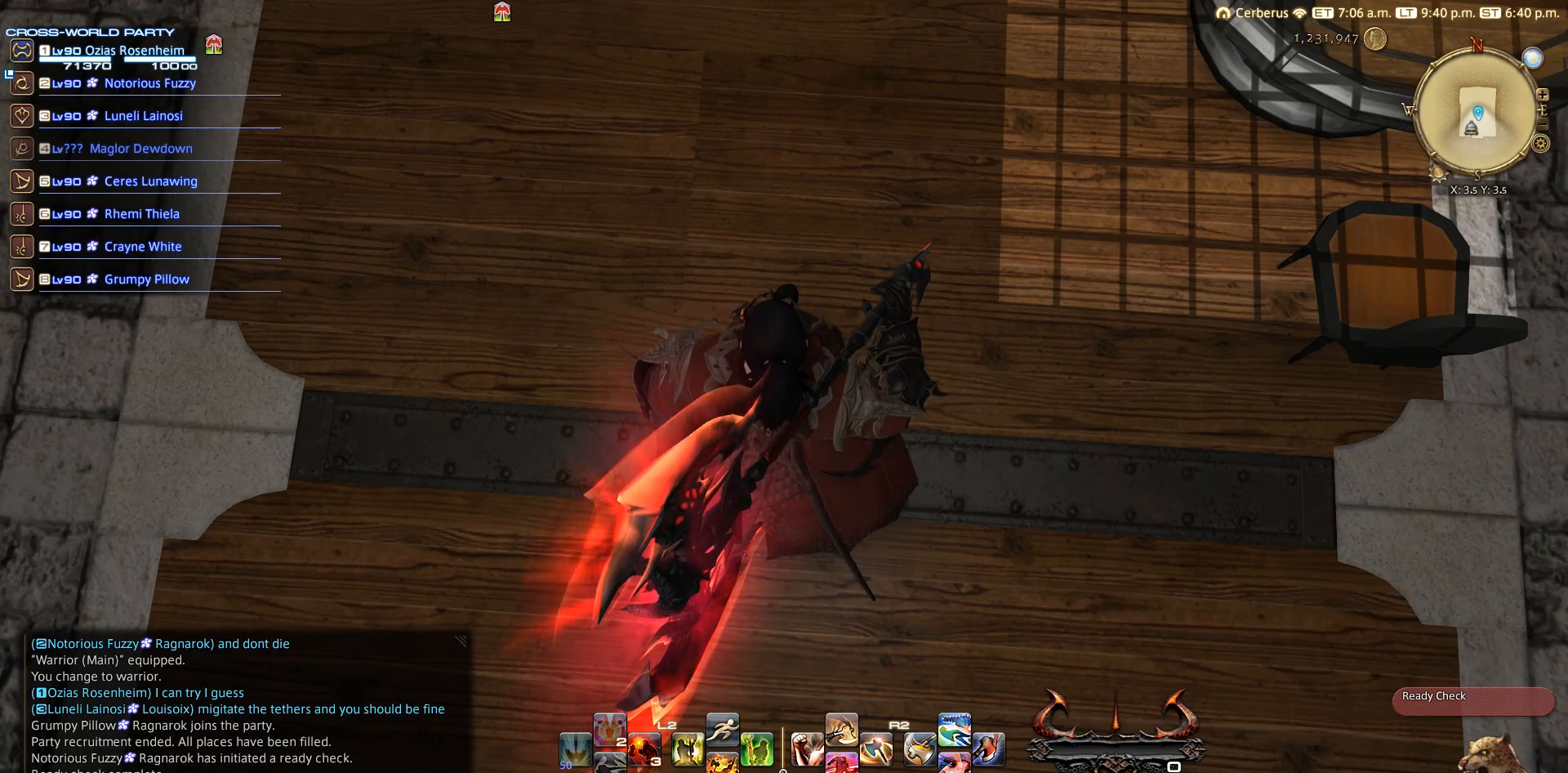
{"buttons": [], "left_stick": "center", "right_stick": "center", "events": []}
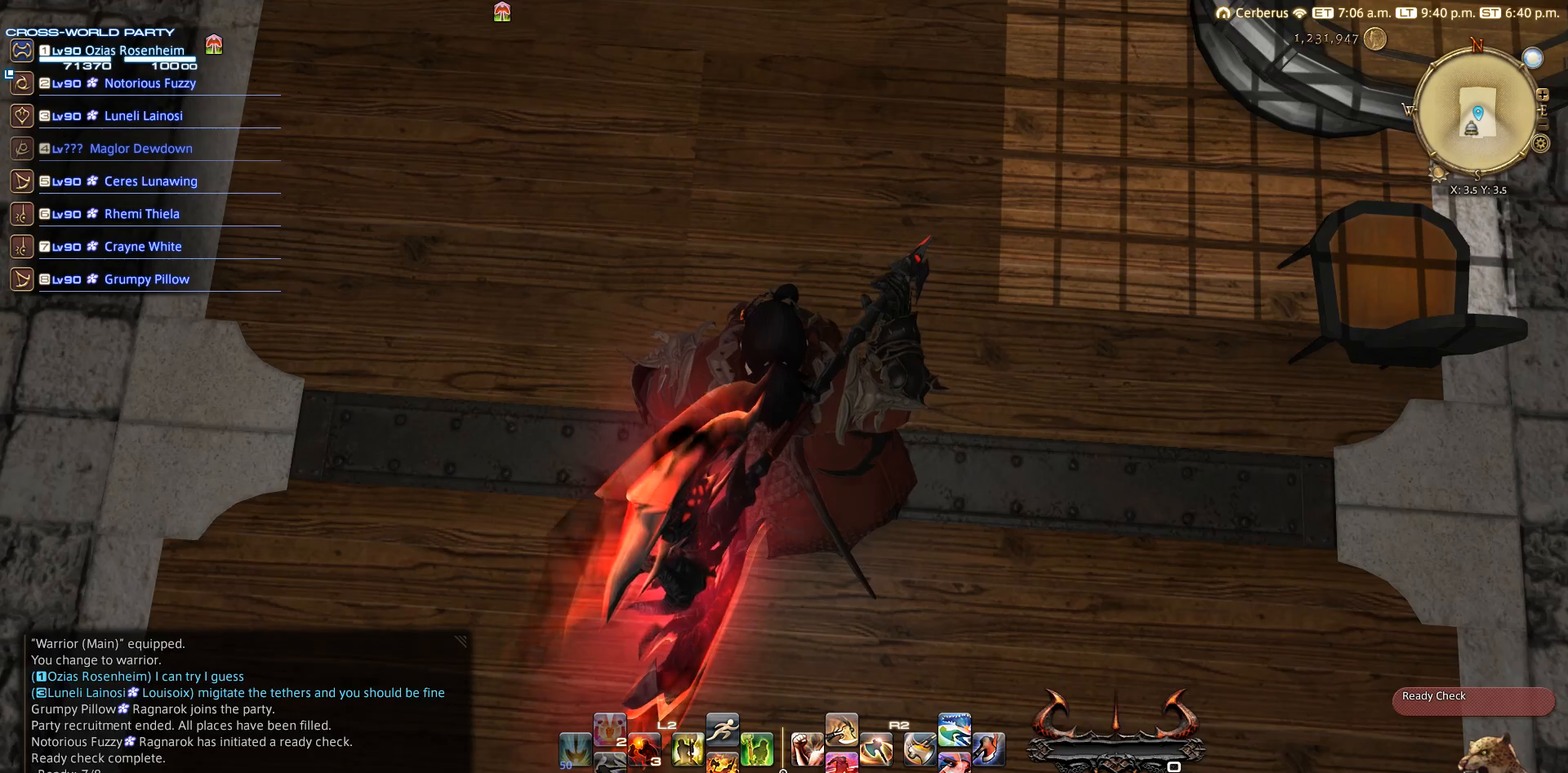
{"buttons": [], "left_stick": "center", "right_stick": "center", "events": []}
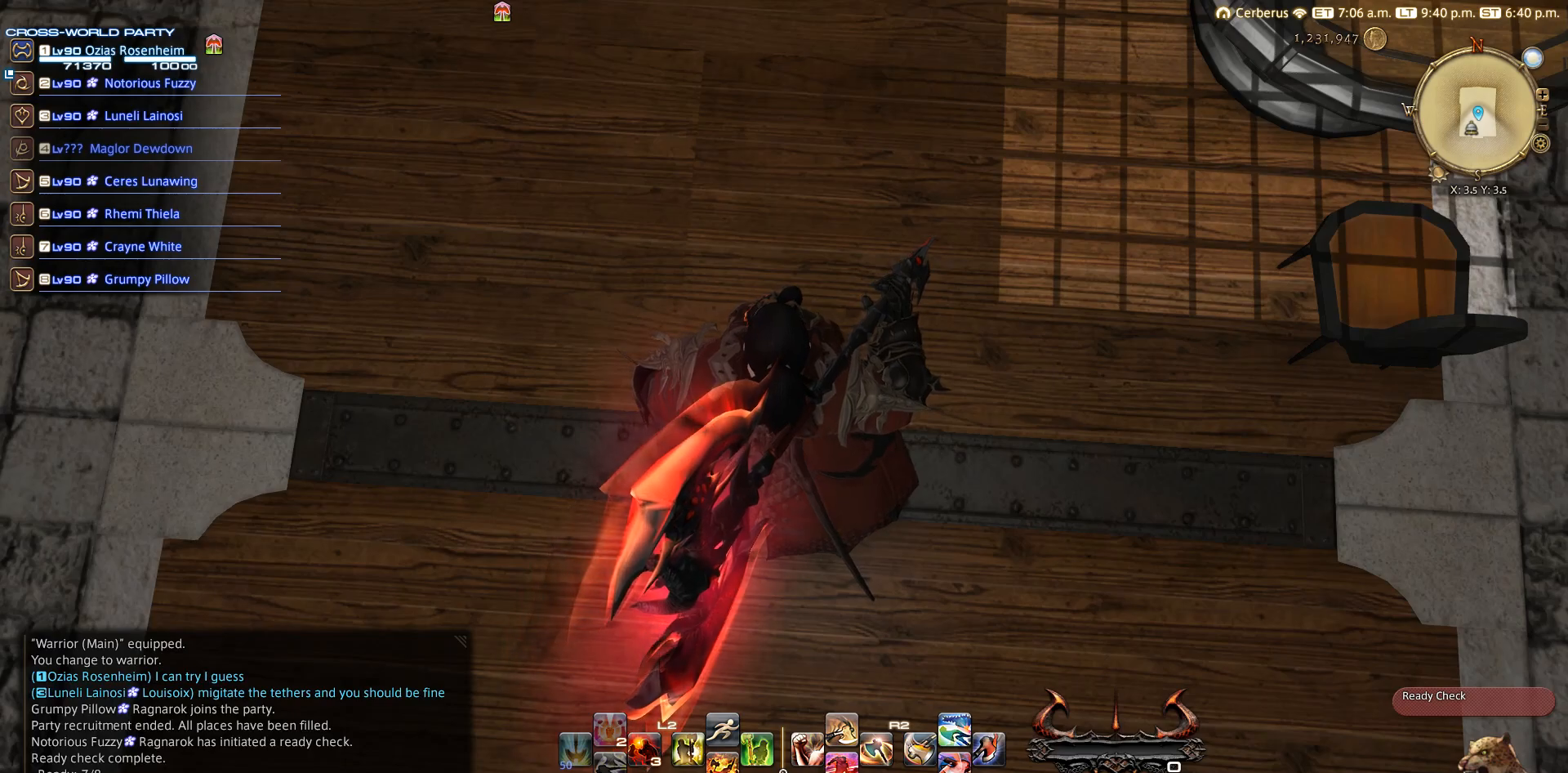
{"buttons": [], "left_stick": "center", "right_stick": "center", "events": []}
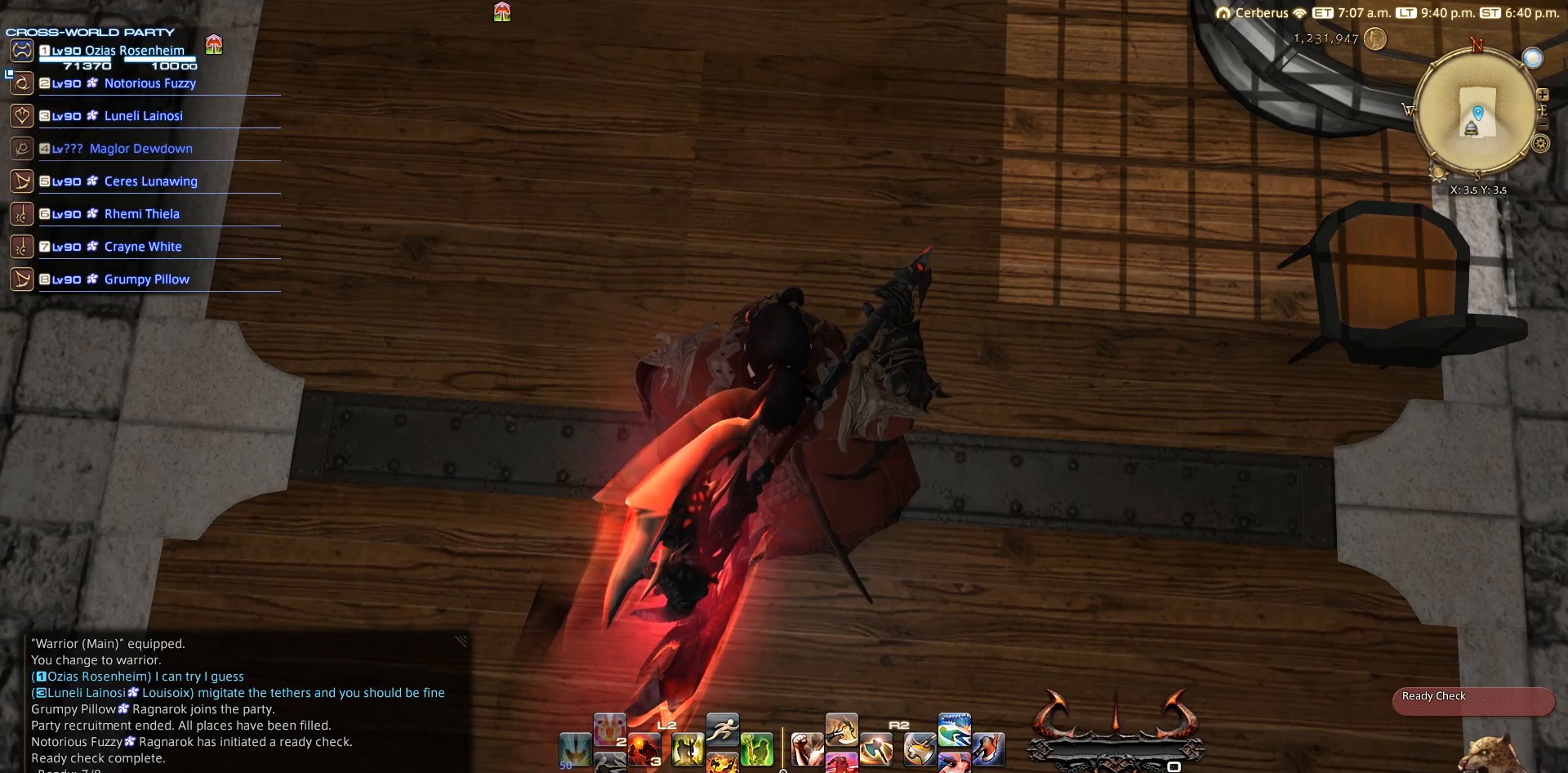
{"buttons": [], "left_stick": "center", "right_stick": "center", "events": []}
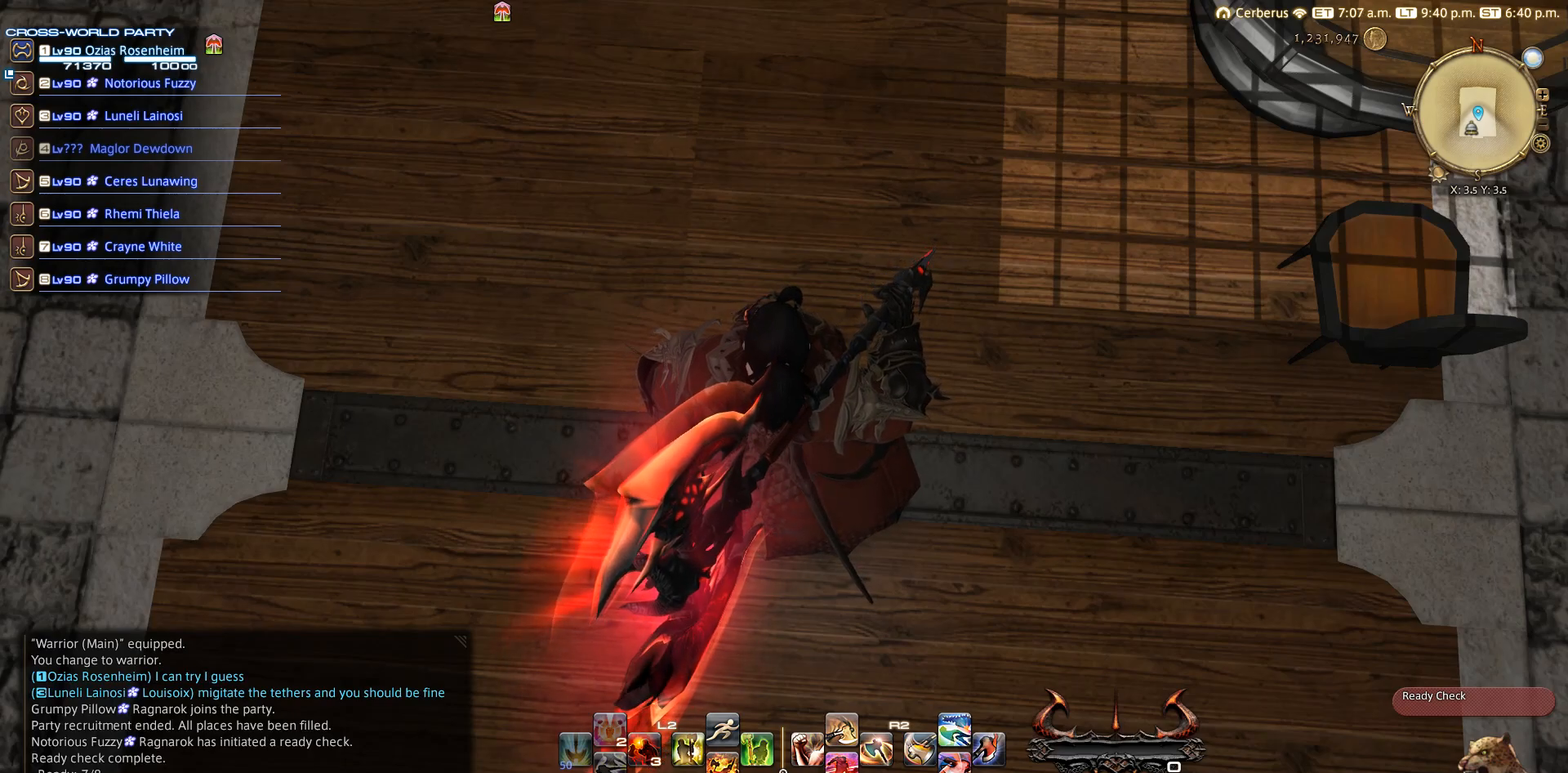
{"buttons": [], "left_stick": "center", "right_stick": "center", "events": []}
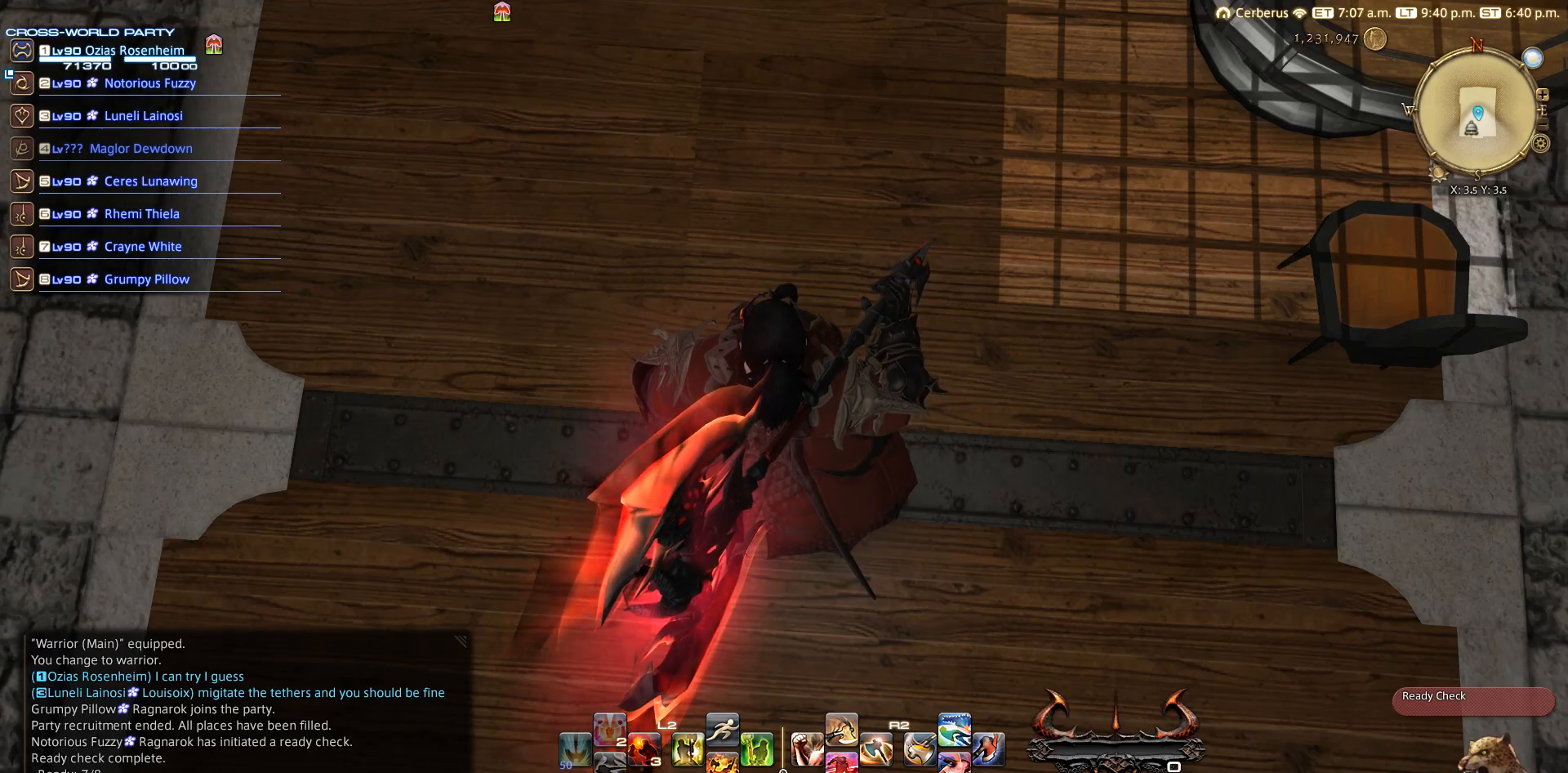
{"buttons": [], "left_stick": "center", "right_stick": "center", "events": []}
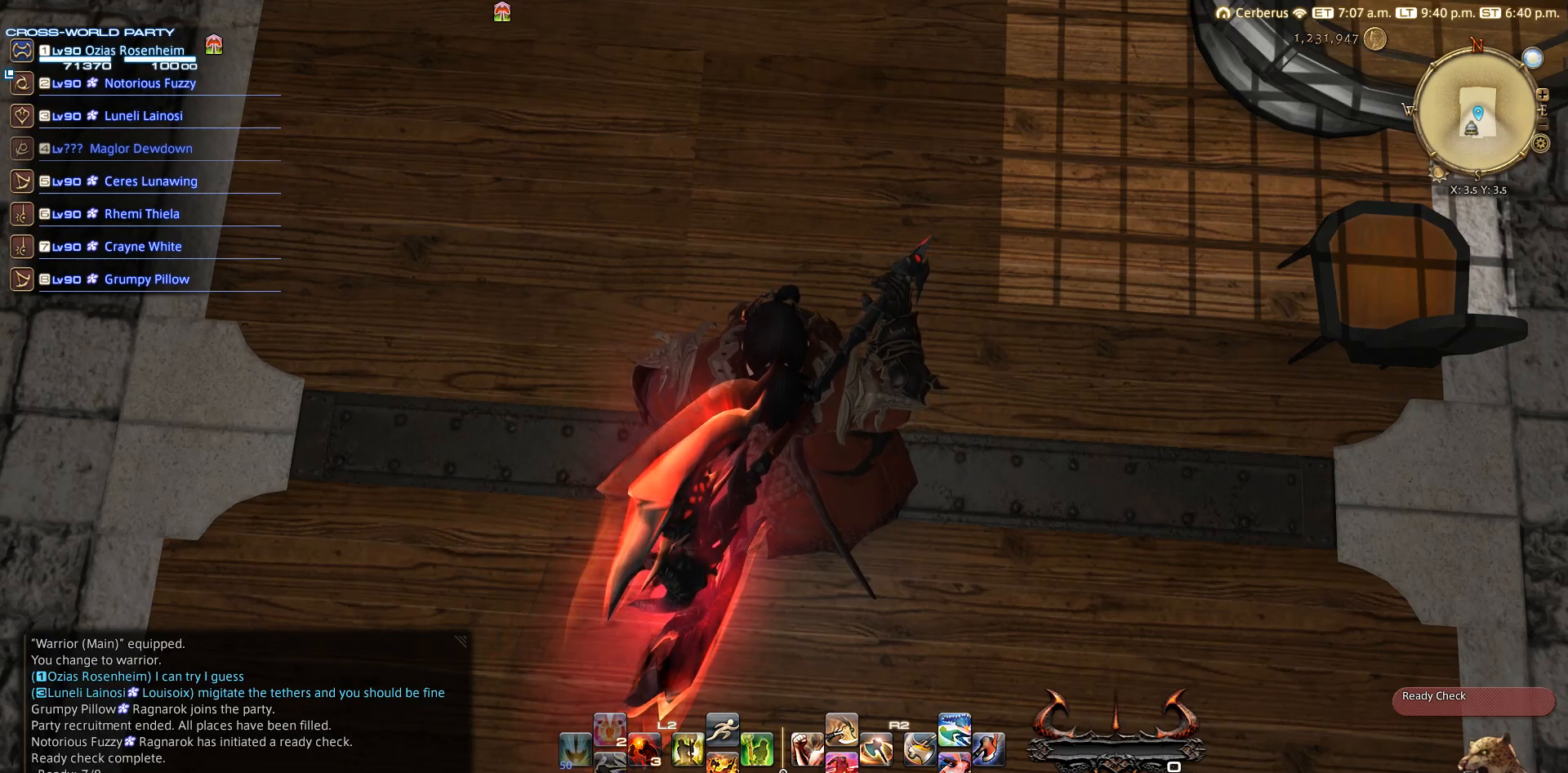
{"buttons": ["START"], "left_stick": "center", "right_stick": "center", "events": [[250, "START", "down"]]}
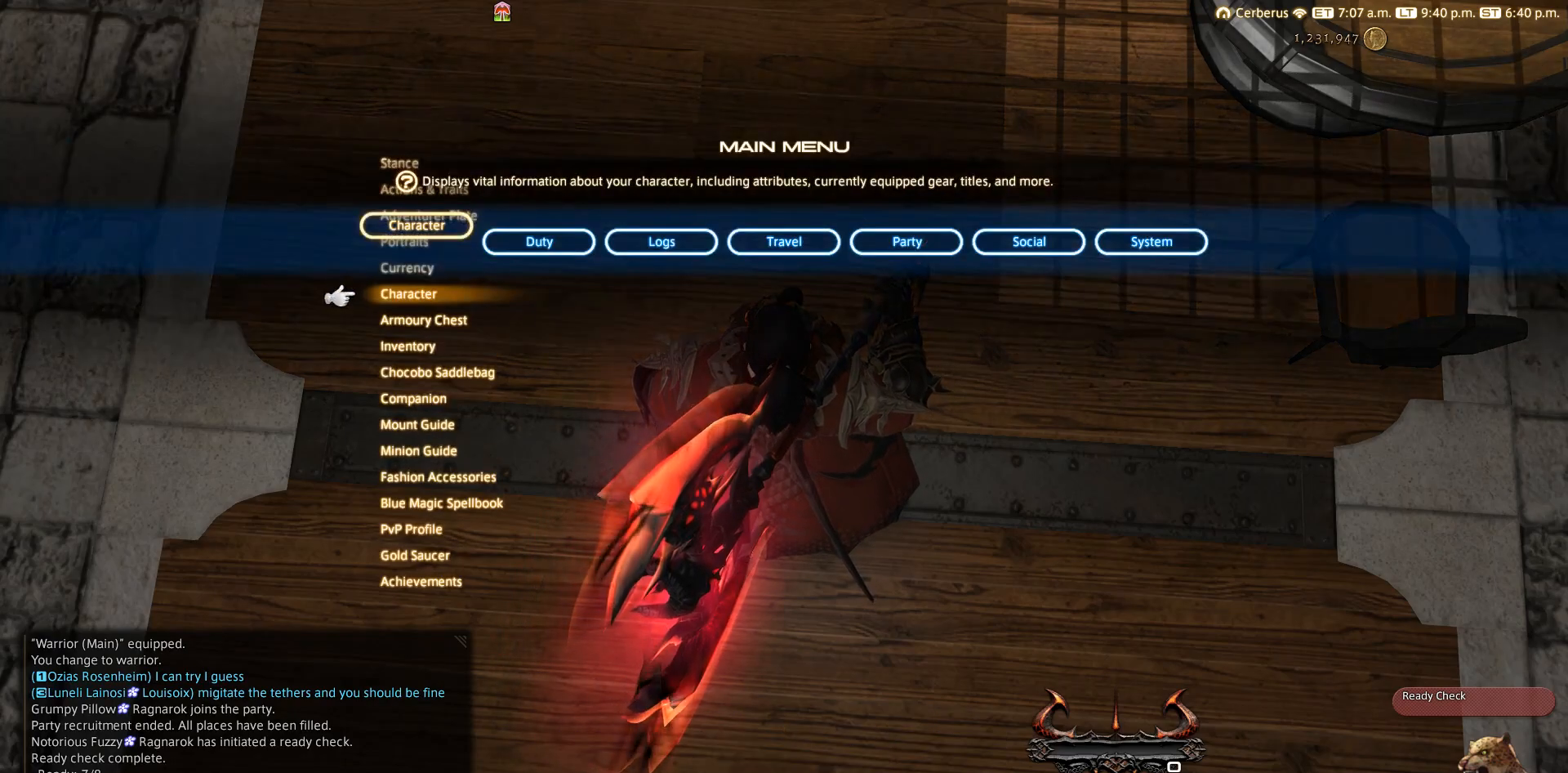
{"buttons": ["DPAD_LEFT"], "left_stick": "center", "right_stick": "center", "events": [[67, "DPAD_LEFT", "down"], [67, "START", "up"], [167, "DPAD_LEFT", "up"], [433, "DPAD_LEFT", "down"]]}
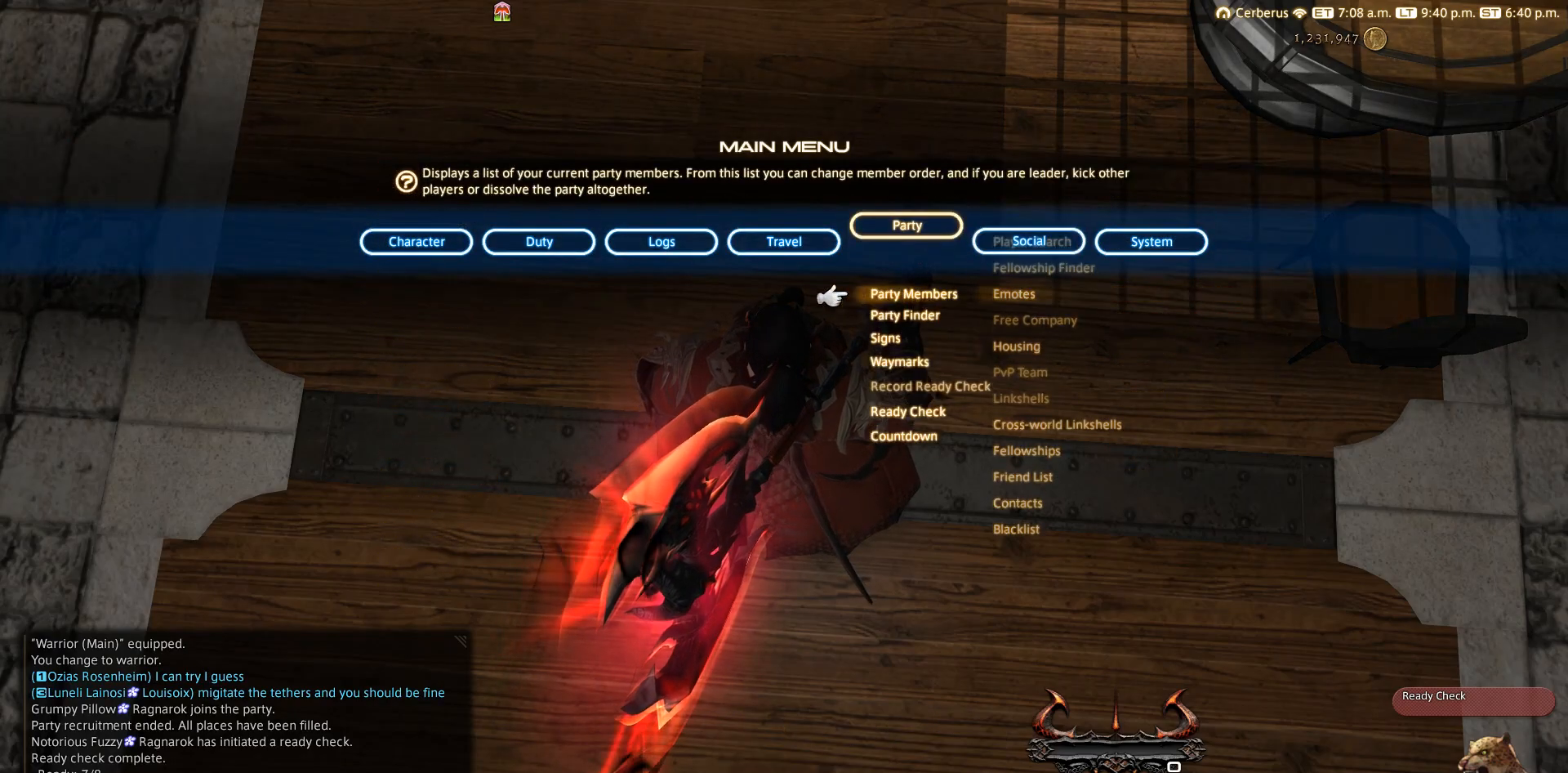
{"buttons": [], "left_stick": "center", "right_stick": "center", "events": [[67, "CROSS", "down"], [67, "DPAD_LEFT", "up"], [167, "CROSS", "up"]]}
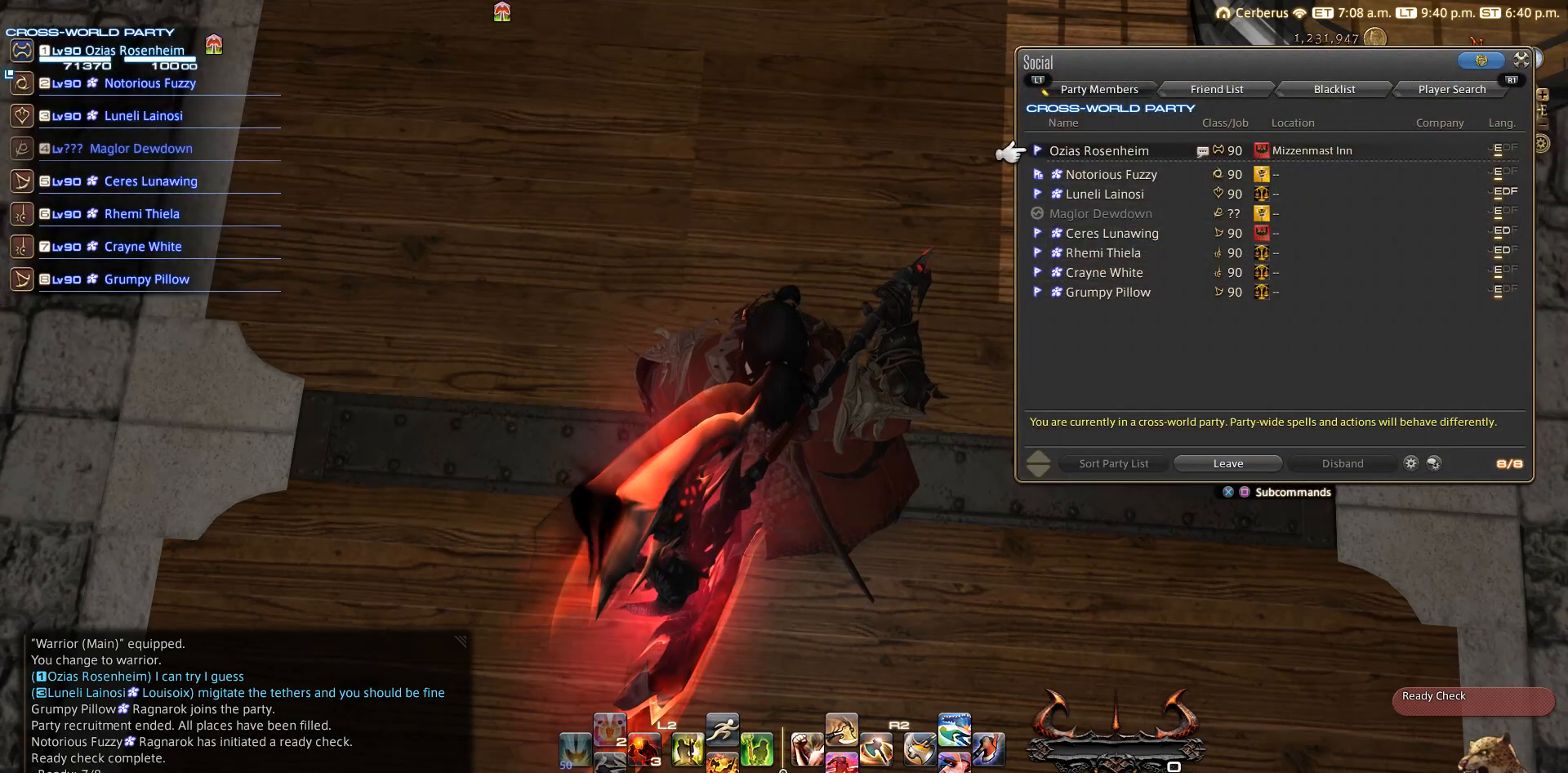
{"buttons": ["DPAD_DOWN"], "left_stick": "center", "right_stick": "center", "events": [[417, "DPAD_DOWN", "down"]]}
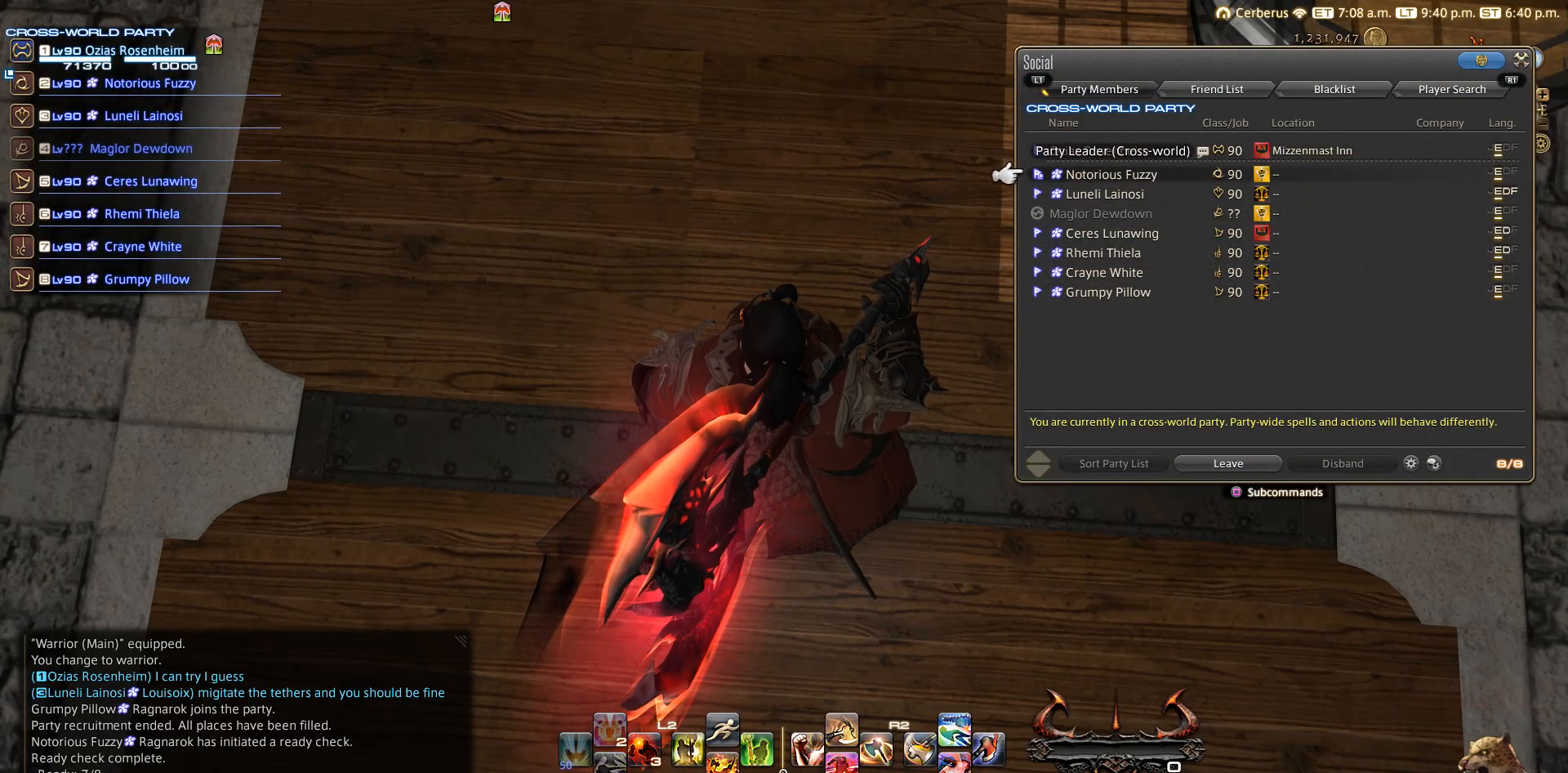
{"buttons": [], "left_stick": "center", "right_stick": "center", "events": [[17, "DPAD_DOWN", "up"], [167, "DPAD_DOWN", "down"], [200, "DPAD_DOWN", "up"], [217, "DPAD_DOWN", "down"], [367, "DPAD_DOWN", "up"]]}
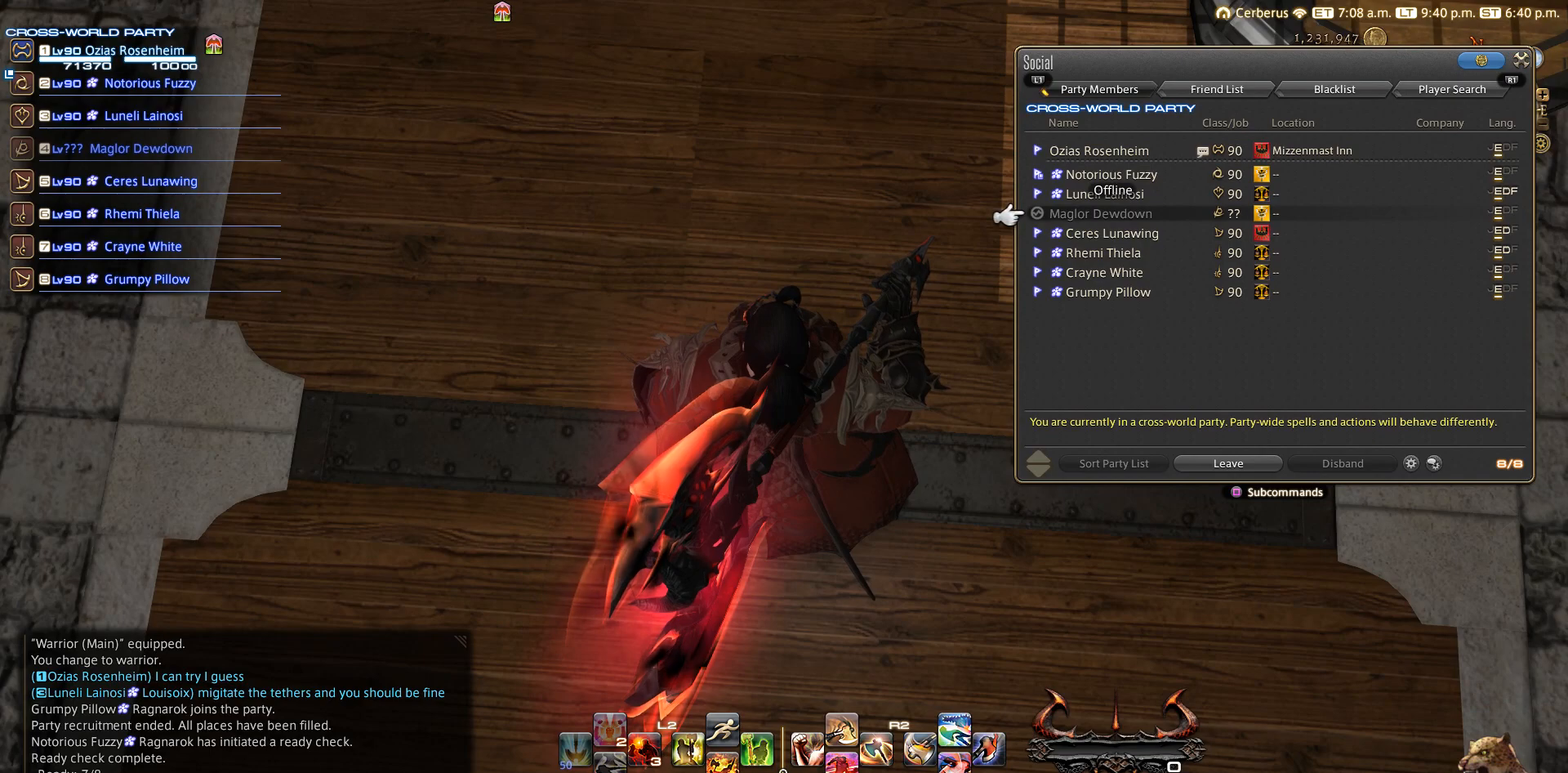
{"buttons": [], "left_stick": "center", "right_stick": "center", "events": []}
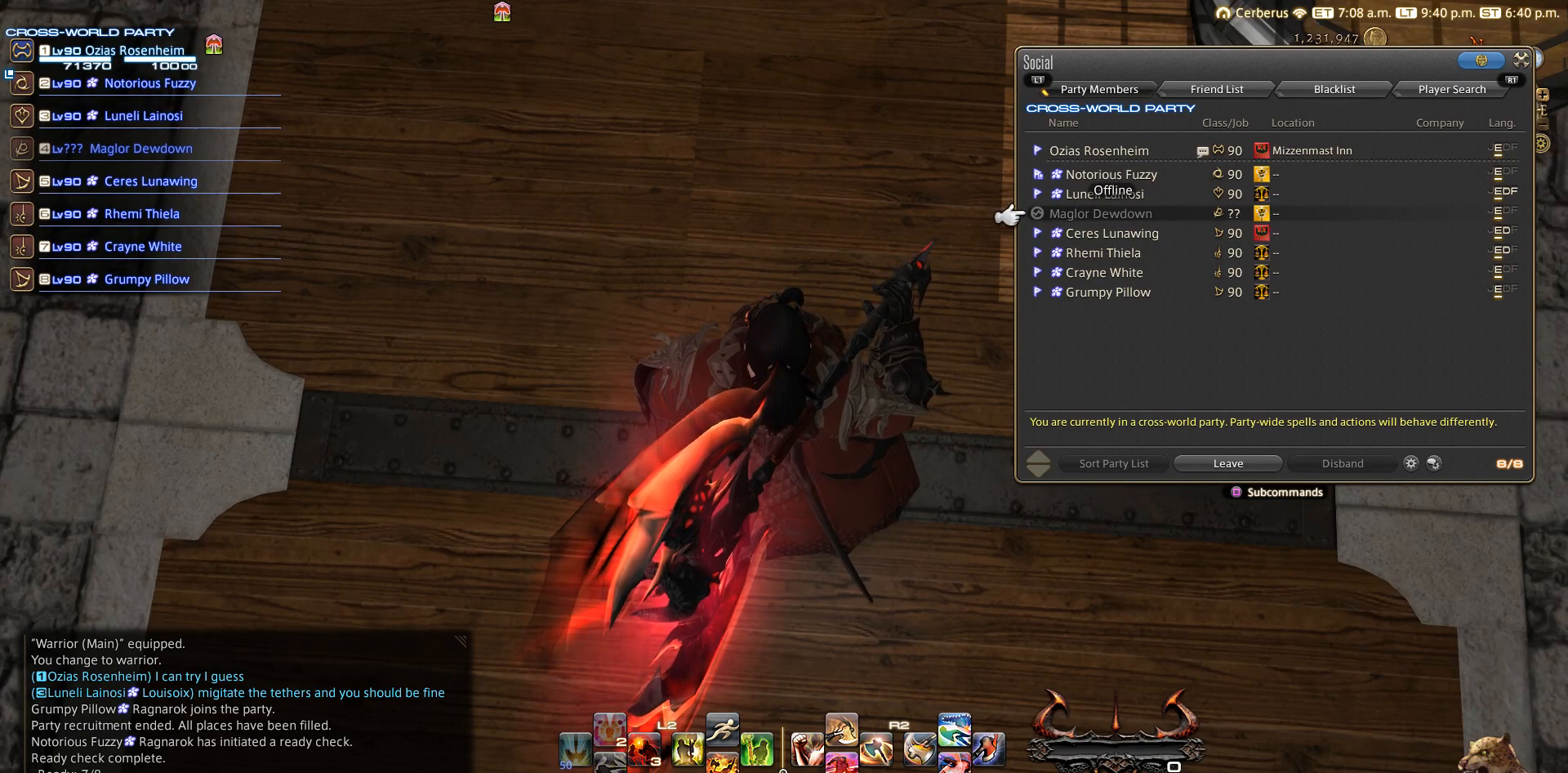
{"buttons": [], "left_stick": "center", "right_stick": "center", "events": [[167, "CIRCLE", "down"], [267, "CIRCLE", "up"]]}